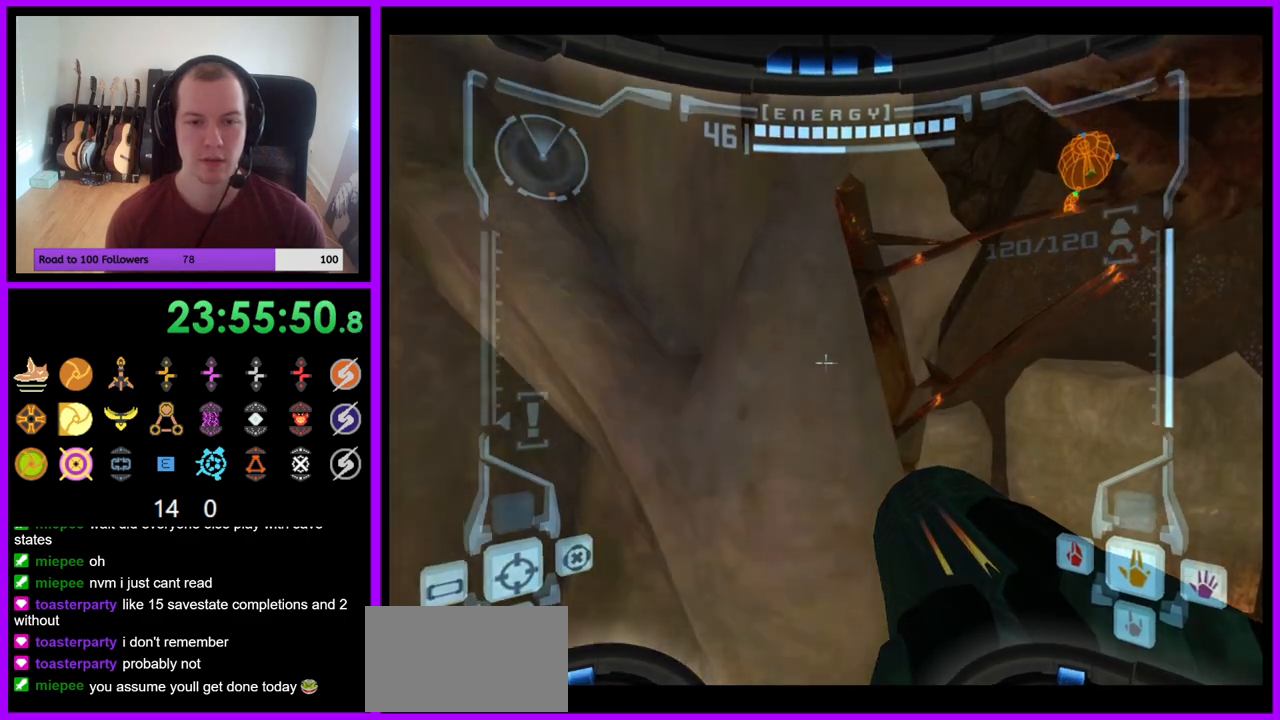
Gameplay with a controller (Nintendo layout); each line is a JSON object with the inputs held at the frame after it. "events" lists button and stick changes between this image and that frame as [ms after this image, input, new state], when the widget could be followed in between. Not read: L3 R3 START Z.
{"buttons": ["L1"], "left_stick": "center", "right_stick": "center", "events": [[333, "left_stick", "left"], [450, "left_stick", "center"]]}
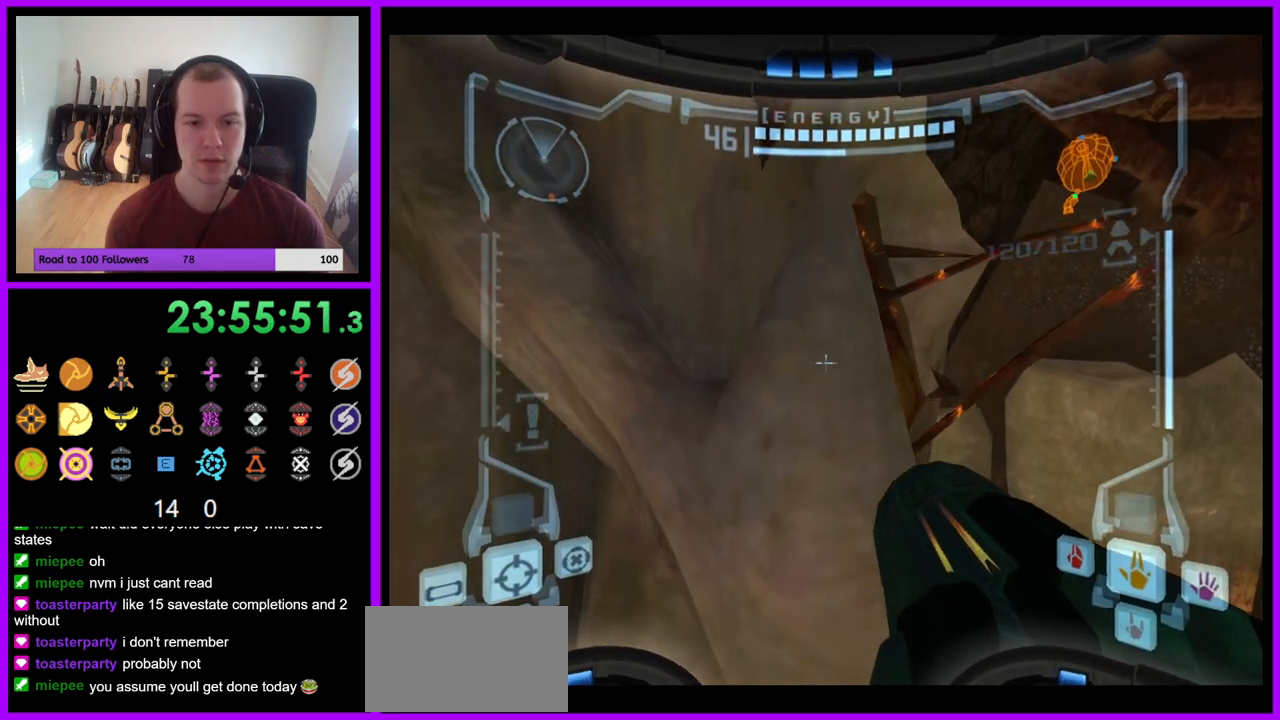
{"buttons": ["R1"], "left_stick": "left", "right_stick": "center", "events": [[200, "L1", "up"], [367, "left_stick", "left"], [467, "R1", "down"]]}
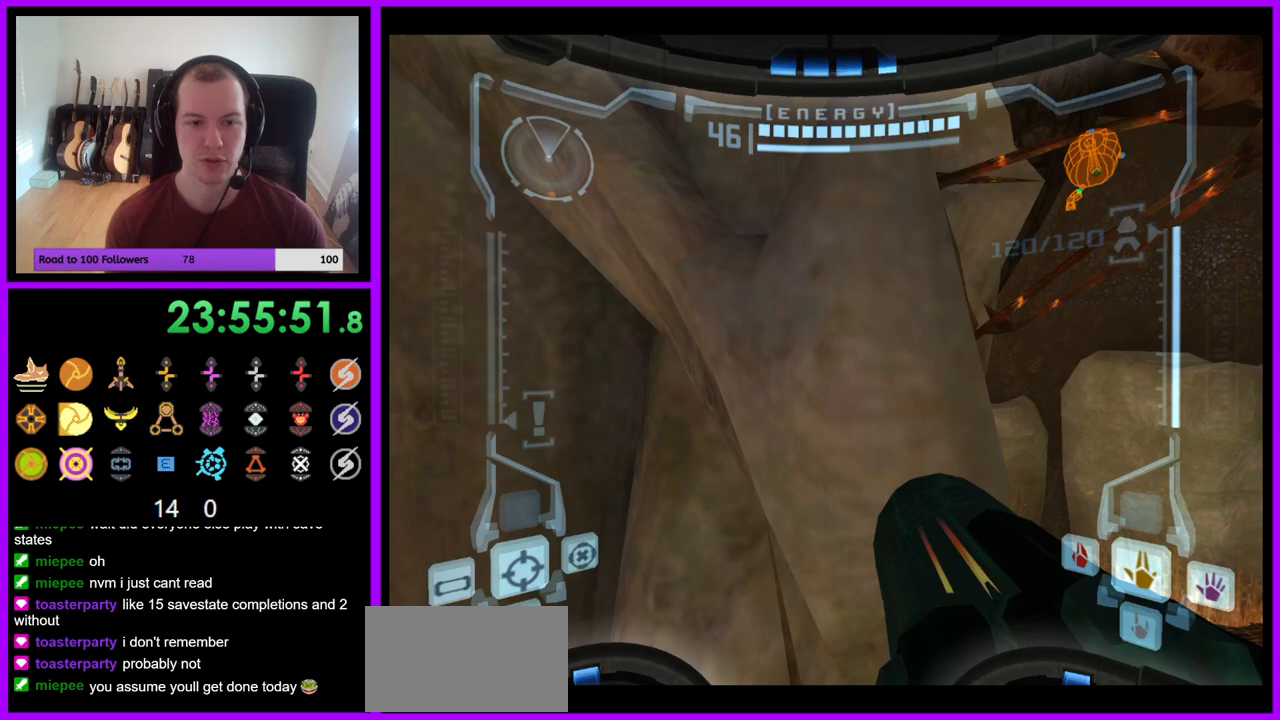
{"buttons": ["L1"], "left_stick": "center", "right_stick": "center", "events": [[17, "left_stick", "up"], [200, "left_stick", "center"], [250, "L1", "down"], [250, "R1", "up"]]}
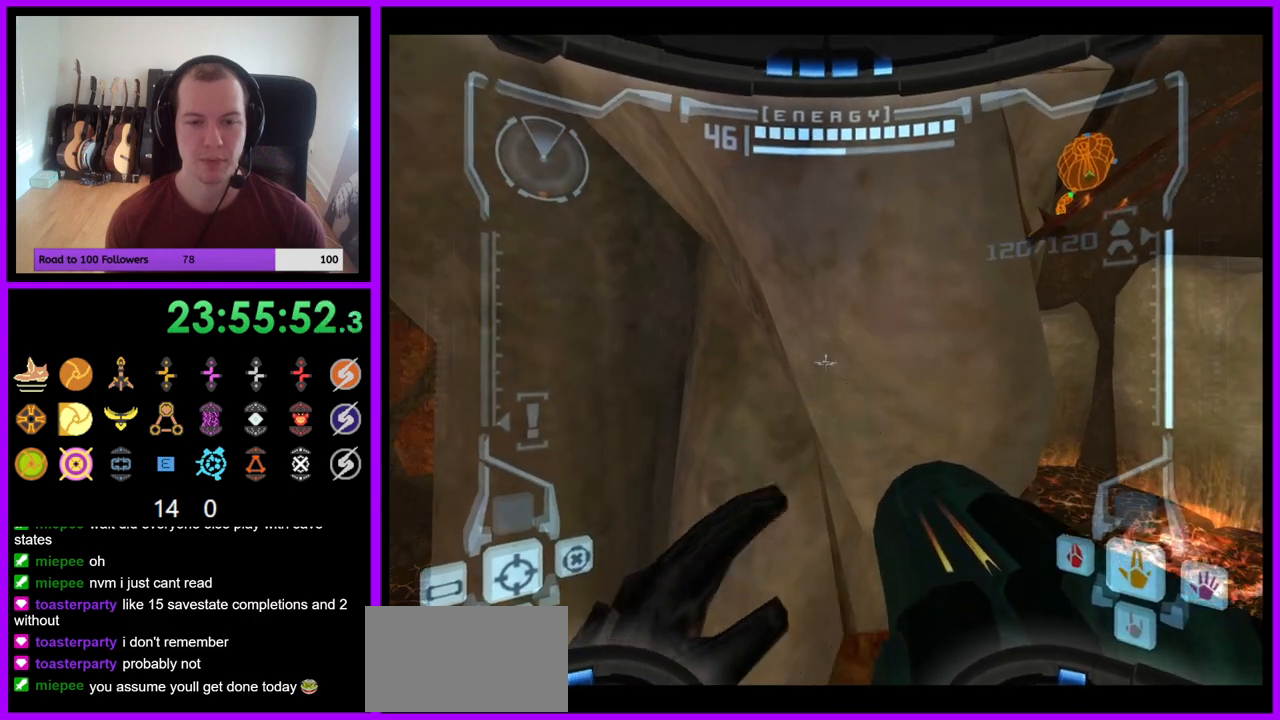
{"buttons": ["L1"], "left_stick": "up-right", "right_stick": "center", "events": [[50, "left_stick", "up-right"], [83, "B", "down"], [200, "B", "up"]]}
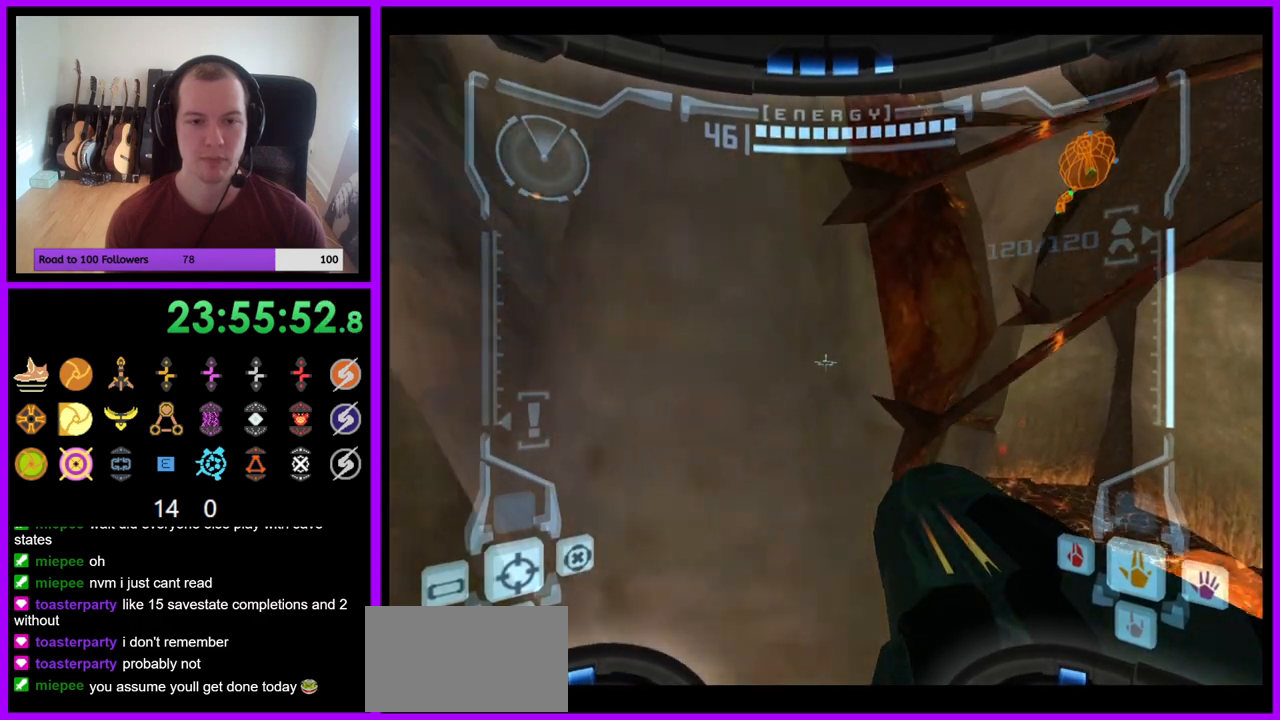
{"buttons": ["B", "L1"], "left_stick": "up-left", "right_stick": "center", "events": [[450, "B", "down"], [500, "left_stick", "up-left"]]}
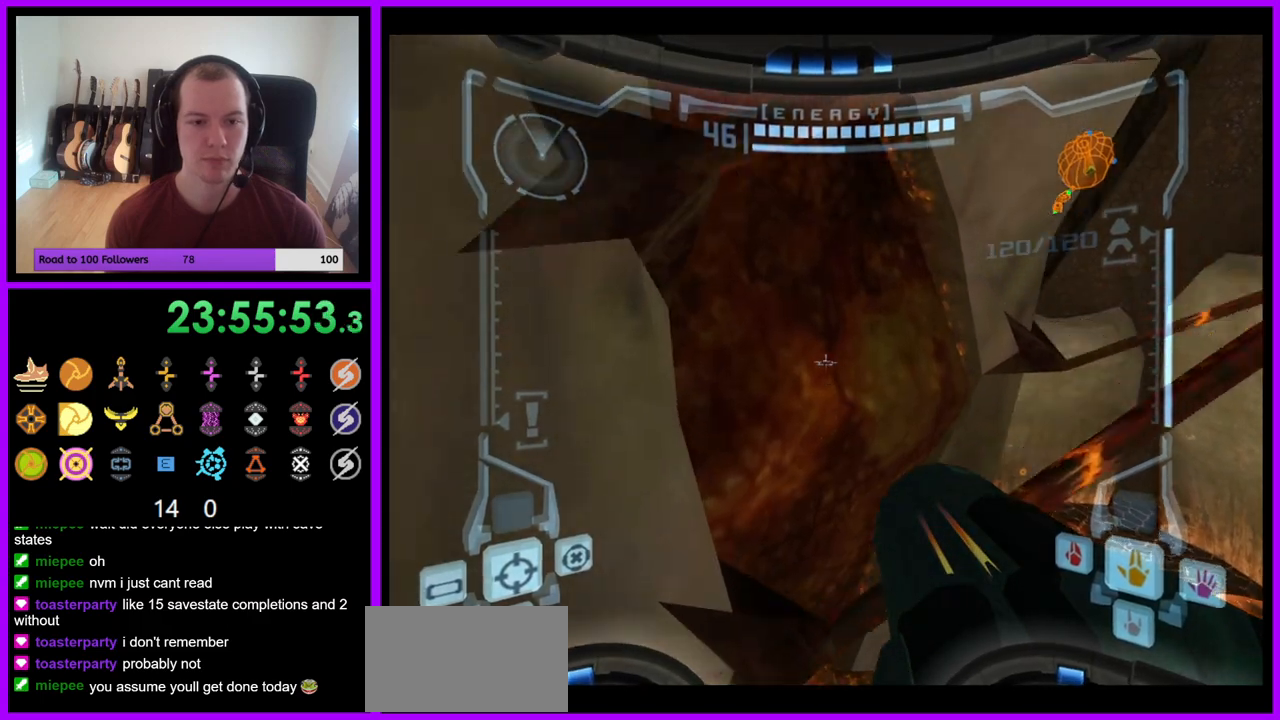
{"buttons": ["L1"], "left_stick": "left", "right_stick": "center", "events": [[67, "B", "up"], [200, "left_stick", "left"]]}
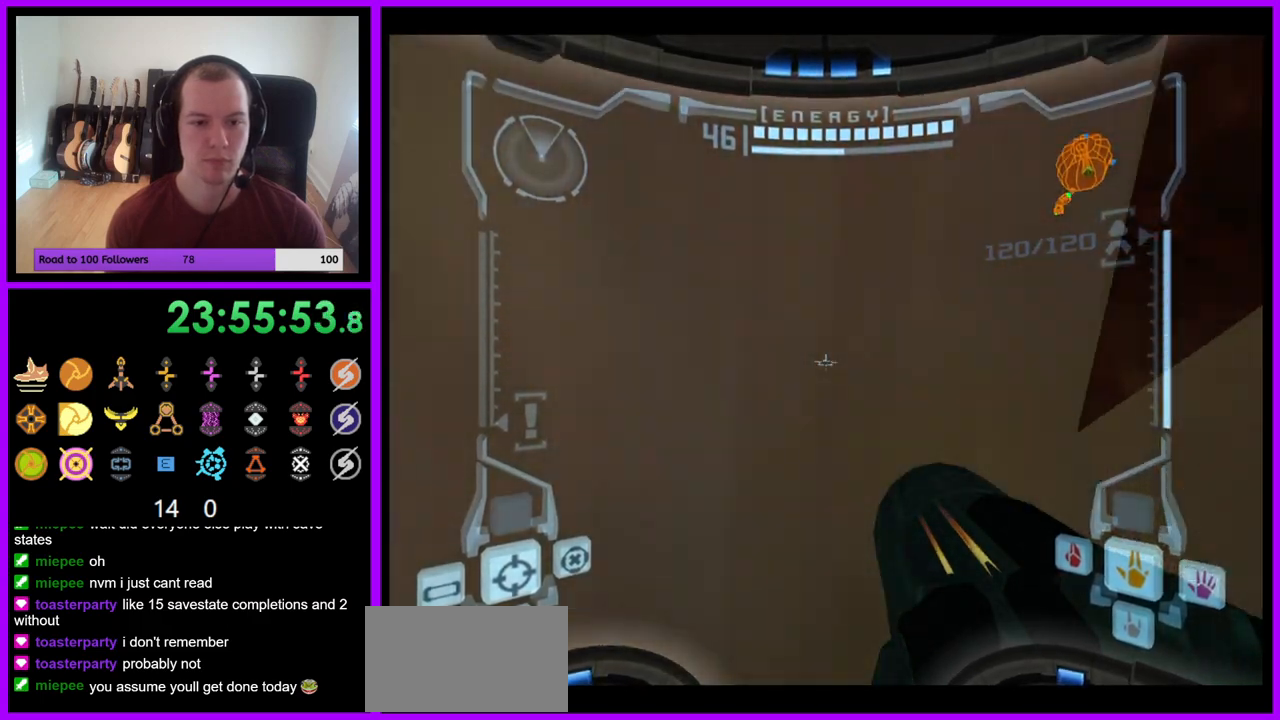
{"buttons": ["L1"], "left_stick": "center", "right_stick": "center", "events": [[50, "left_stick", "up-left"], [200, "left_stick", "center"]]}
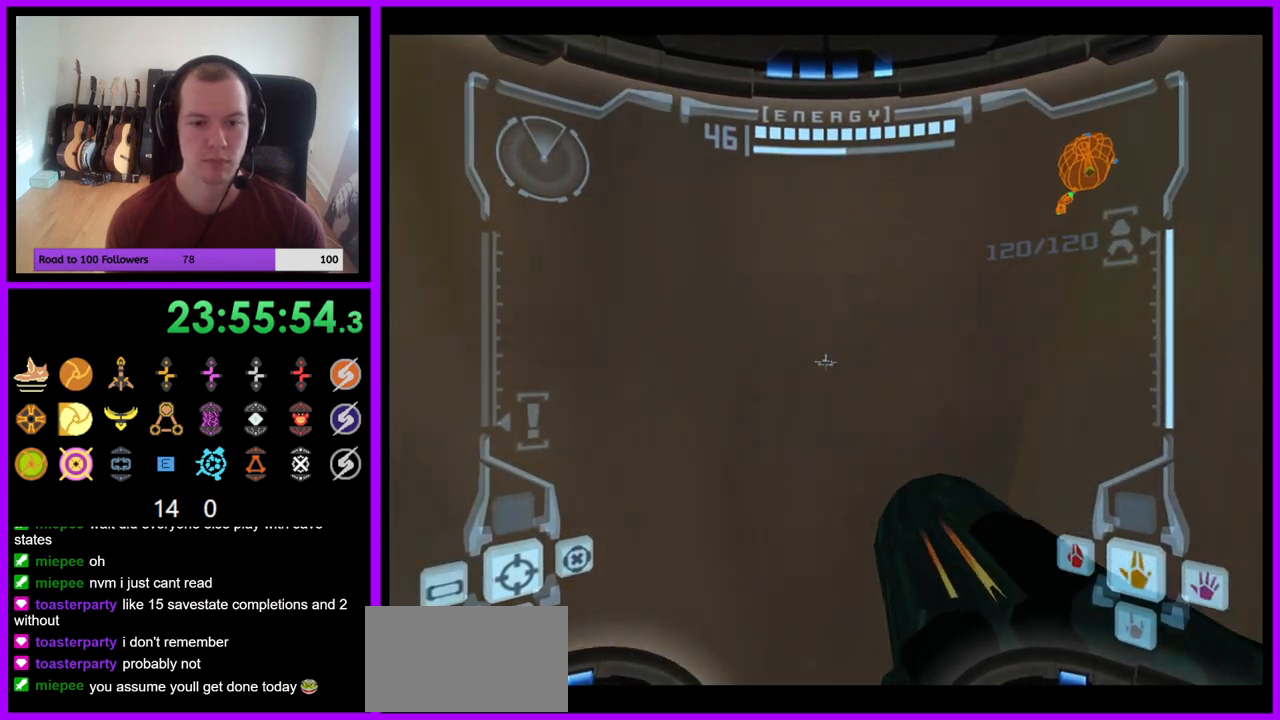
{"buttons": ["L1"], "left_stick": "center", "right_stick": "center", "events": []}
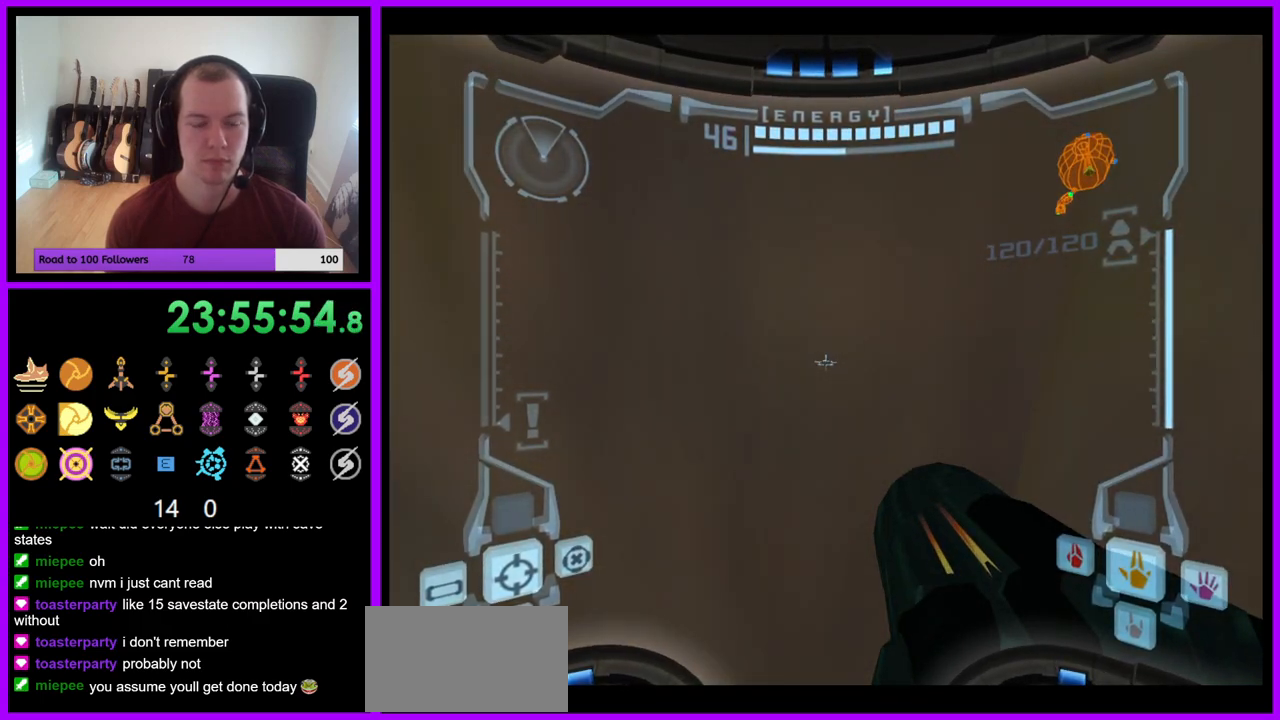
{"buttons": ["R1"], "left_stick": "right", "right_stick": "center", "events": [[50, "L1", "up"], [150, "left_stick", "right"], [167, "R1", "down"], [217, "R1", "up"], [267, "R1", "down"]]}
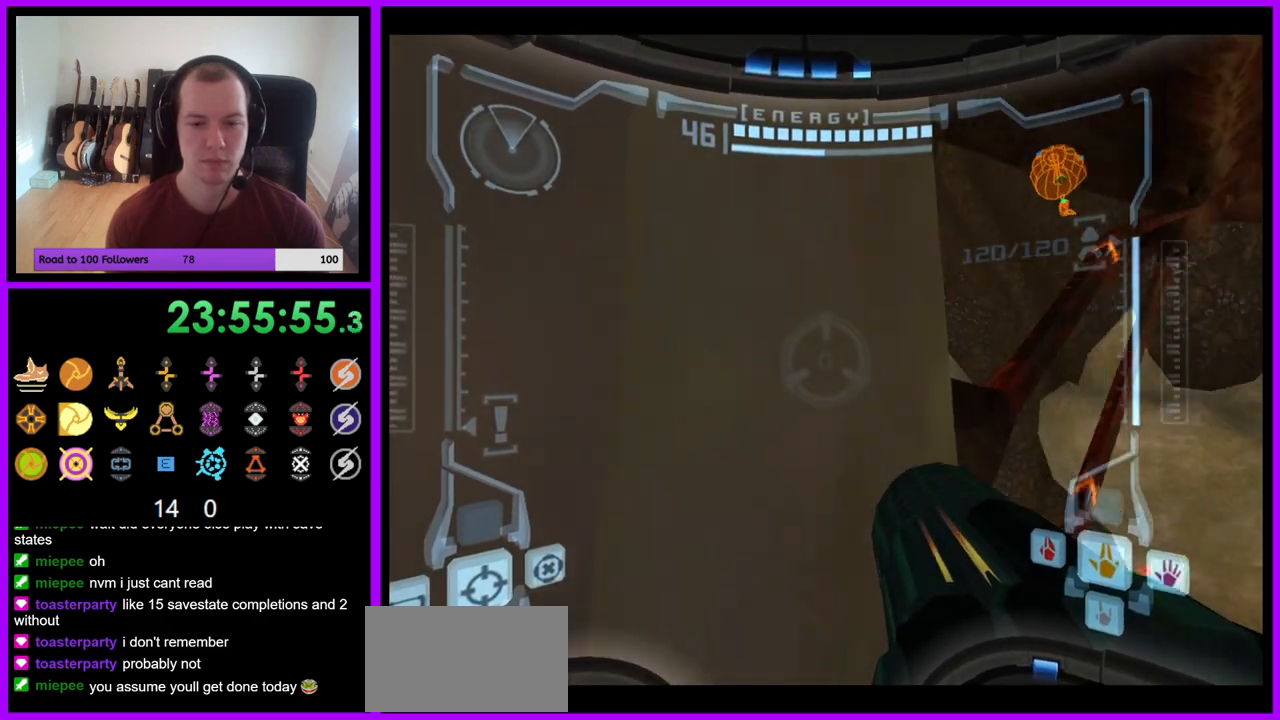
{"buttons": [], "left_stick": "right", "right_stick": "center"}
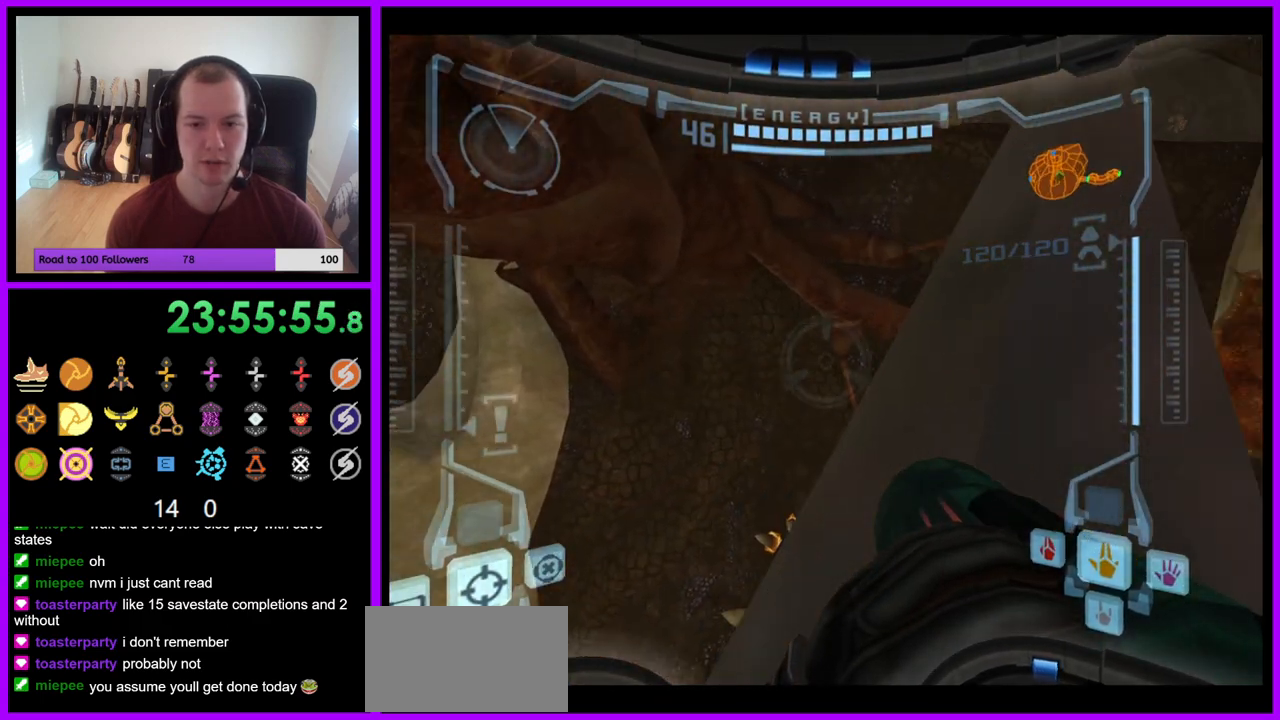
{"buttons": ["R1"], "left_stick": "up", "right_stick": "center", "events": [[50, "R1", "down"], [200, "right_stick", "up"], [250, "right_stick", "center"], [267, "left_stick", "up"], [367, "left_stick", "up-left"], [500, "left_stick", "up"]]}
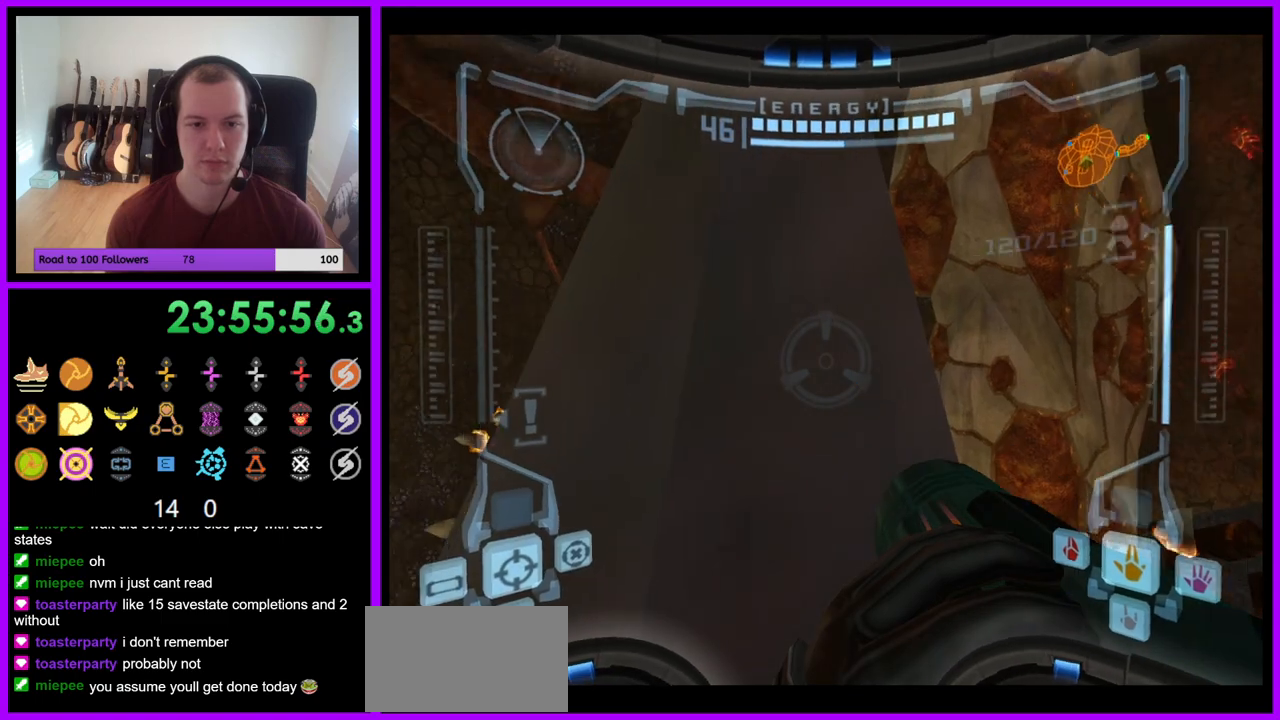
{"buttons": ["B", "L1"], "left_stick": "center", "right_stick": "center", "events": [[233, "L1", "down"], [250, "left_stick", "center"], [300, "R1", "up"], [450, "B", "down"]]}
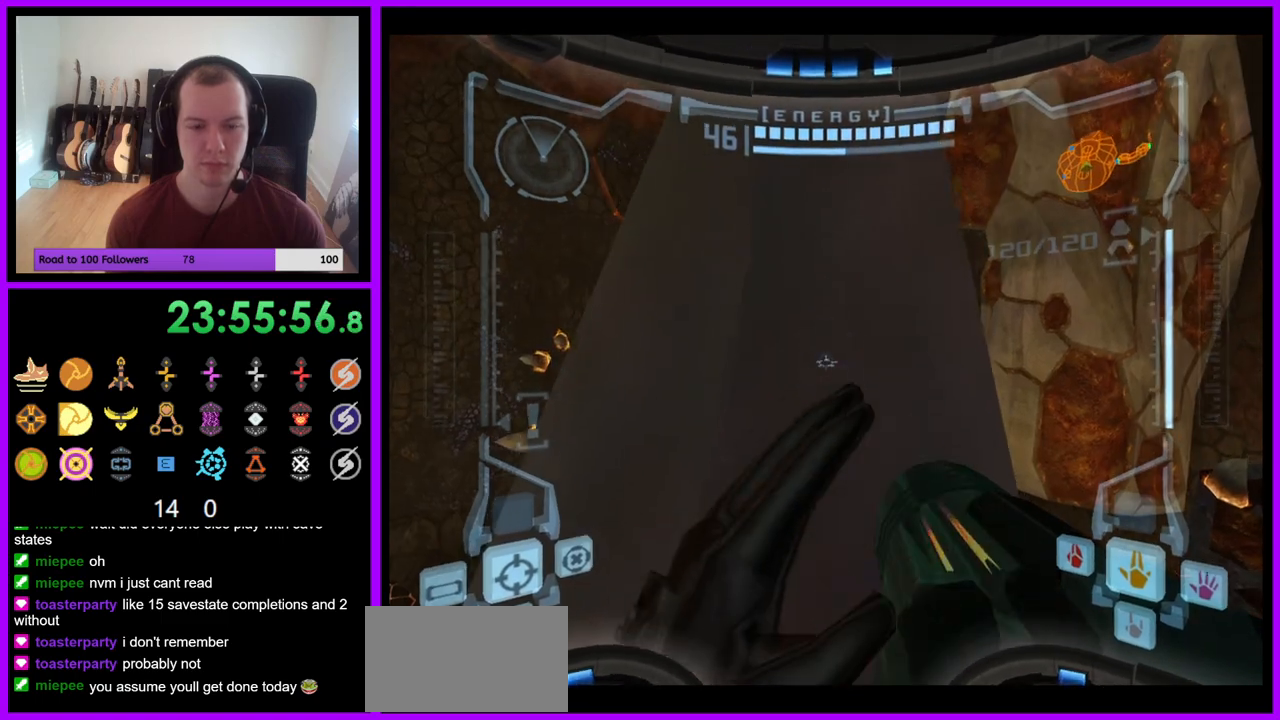
{"buttons": ["L1"], "left_stick": "center", "right_stick": "center", "events": [[33, "B", "up"], [150, "left_stick", "up-left"], [283, "left_stick", "center"]]}
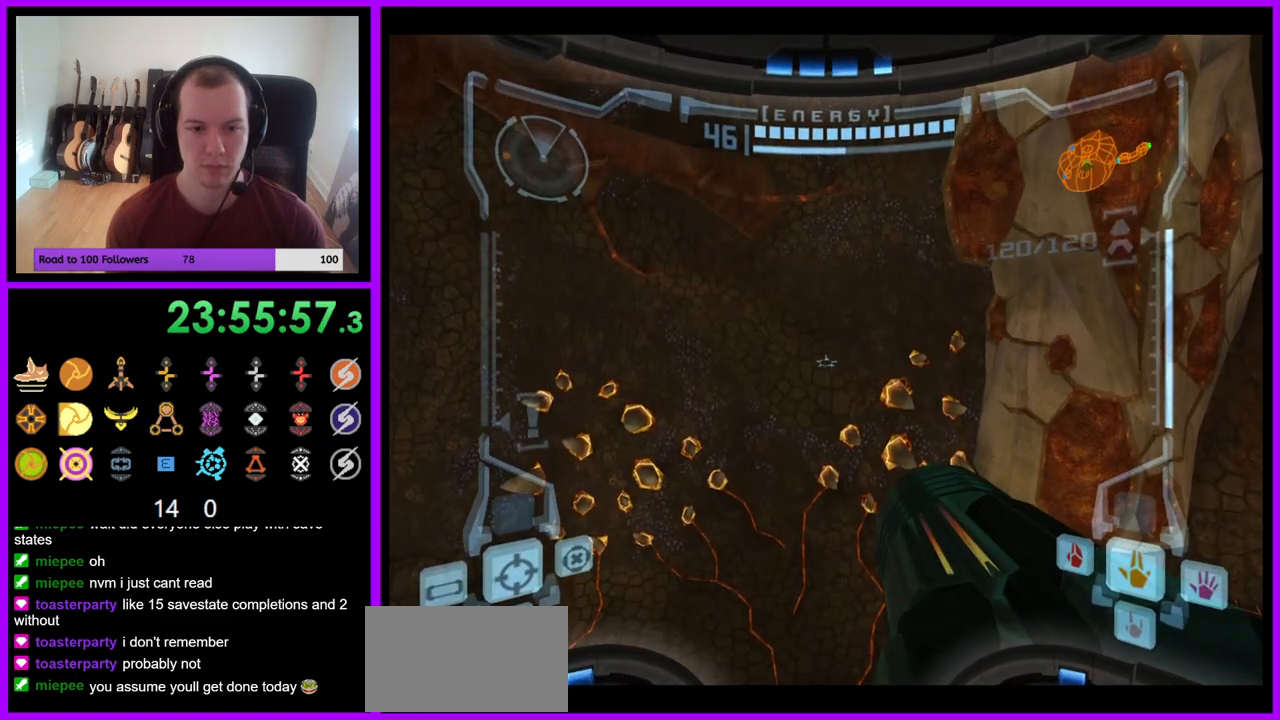
{"buttons": ["L1"], "left_stick": "up-right", "right_stick": "center", "events": [[67, "B", "down"], [150, "B", "up"], [150, "left_stick", "up-right"], [250, "left_stick", "center"], [433, "left_stick", "up-right"]]}
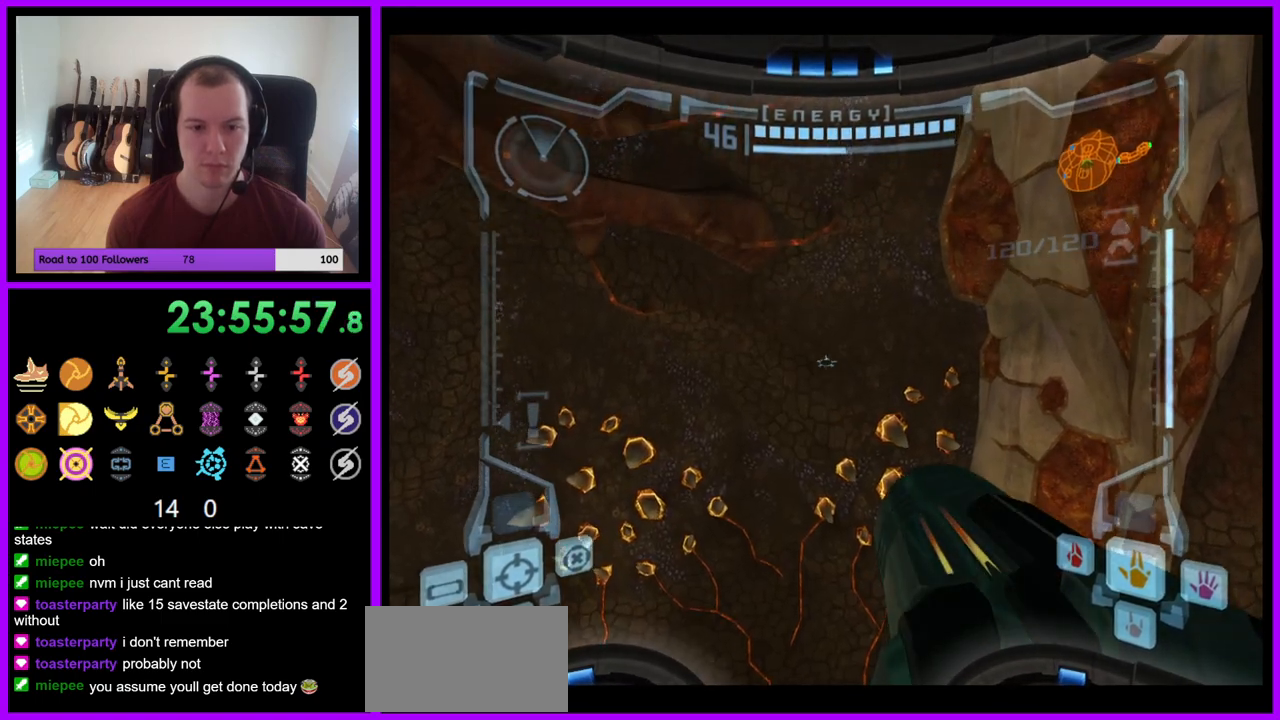
{"buttons": ["L1"], "left_stick": "center", "right_stick": "center", "events": [[67, "left_stick", "center"]]}
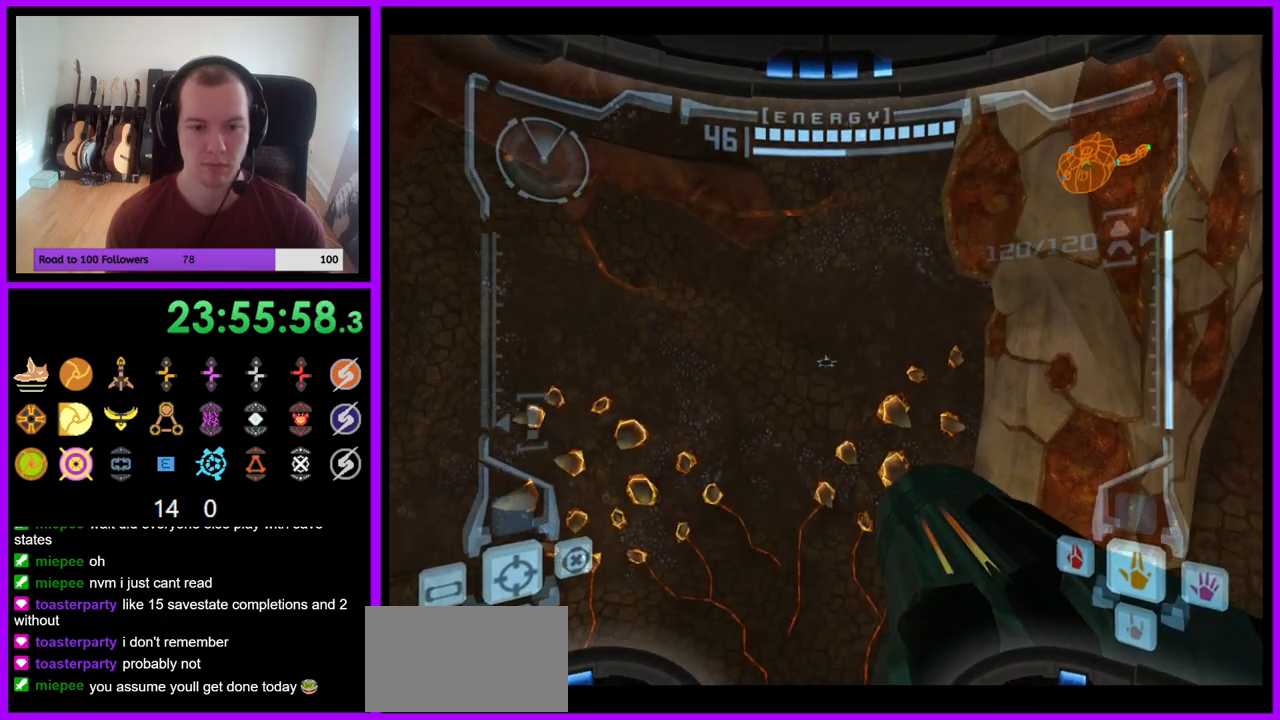
{"buttons": ["L1"], "left_stick": "center", "right_stick": "center", "events": []}
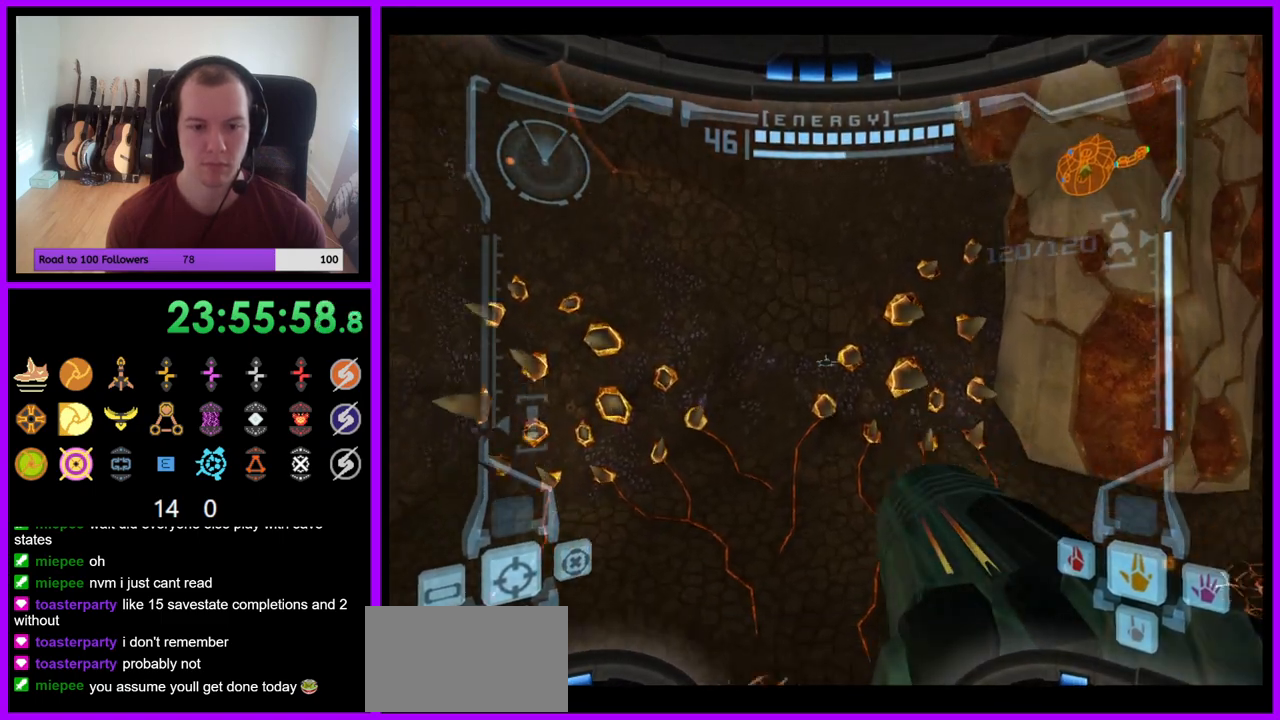
{"buttons": ["B"], "left_stick": "left", "right_stick": "center", "events": [[283, "L1", "up"], [450, "left_stick", "left"], [500, "B", "down"]]}
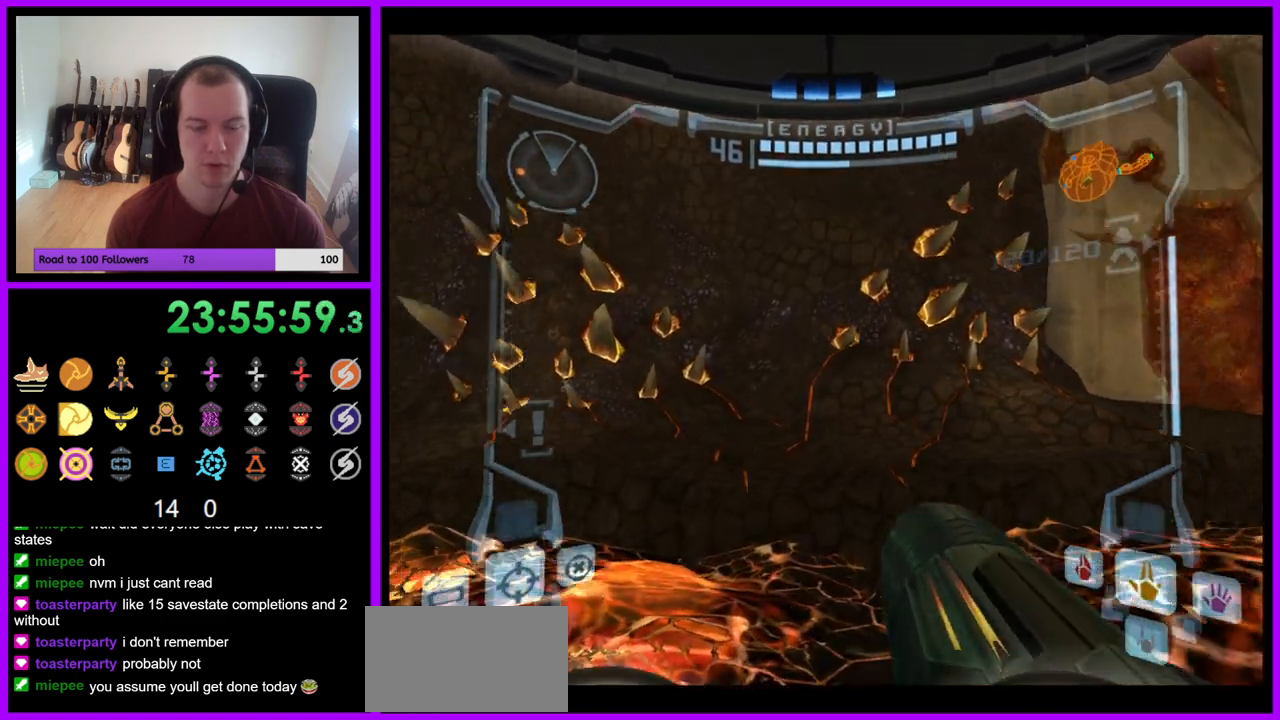
{"buttons": [], "left_stick": "left", "right_stick": "center", "events": [[17, "B", "up"]]}
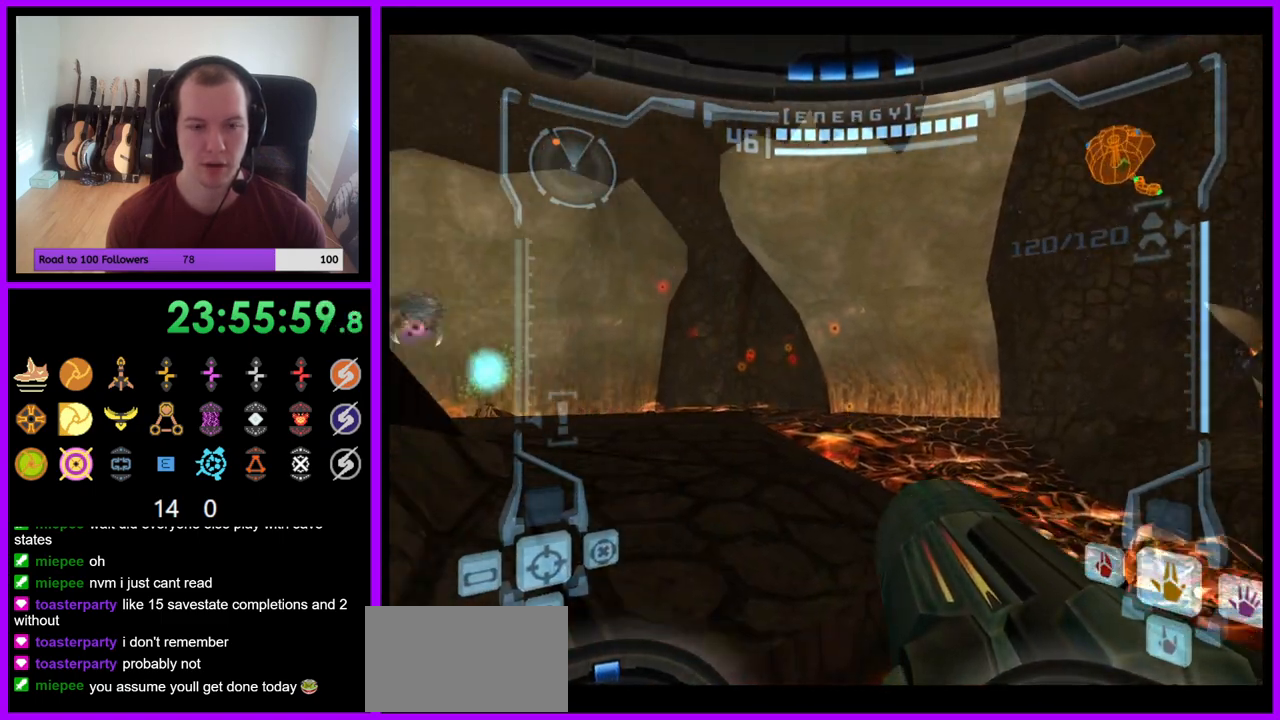
{"buttons": [], "left_stick": "center", "right_stick": "center", "events": [[217, "B", "down"], [350, "B", "up"], [467, "left_stick", "center"]]}
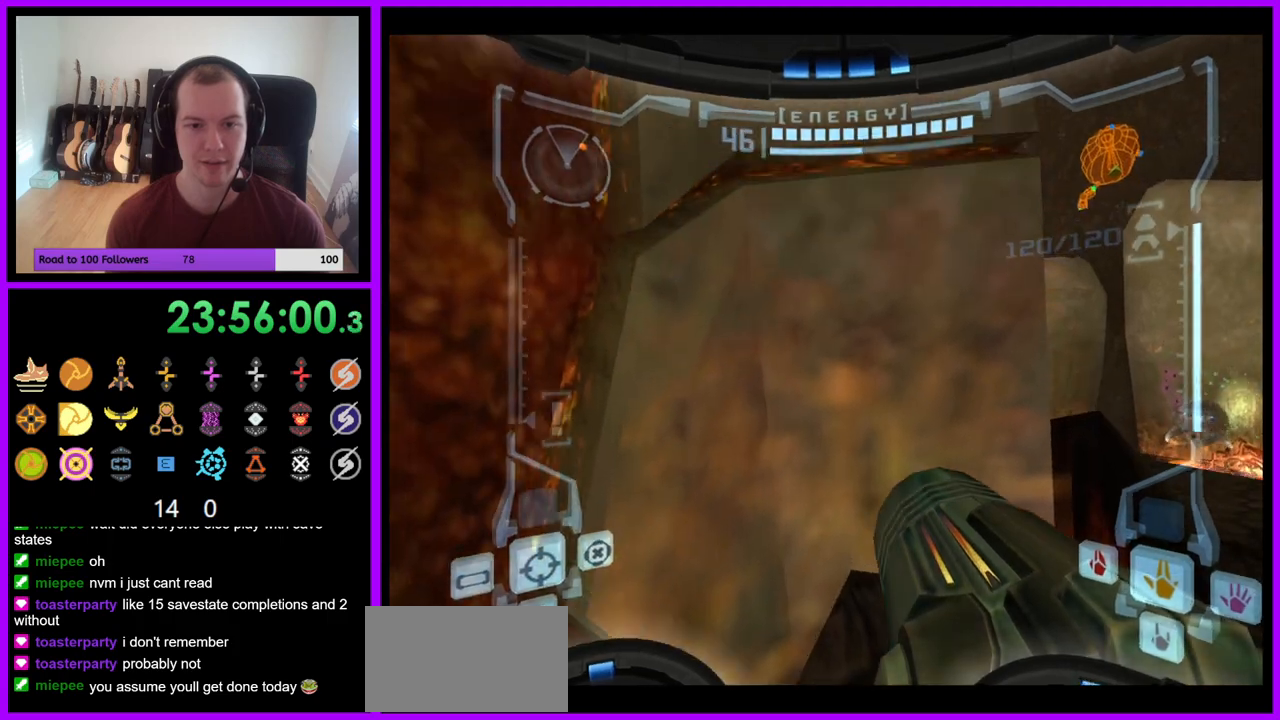
{"buttons": [], "left_stick": "up-right", "right_stick": "center", "events": [[133, "L1", "down"], [133, "left_stick", "right"], [450, "L1", "up"], [450, "left_stick", "up-right"]]}
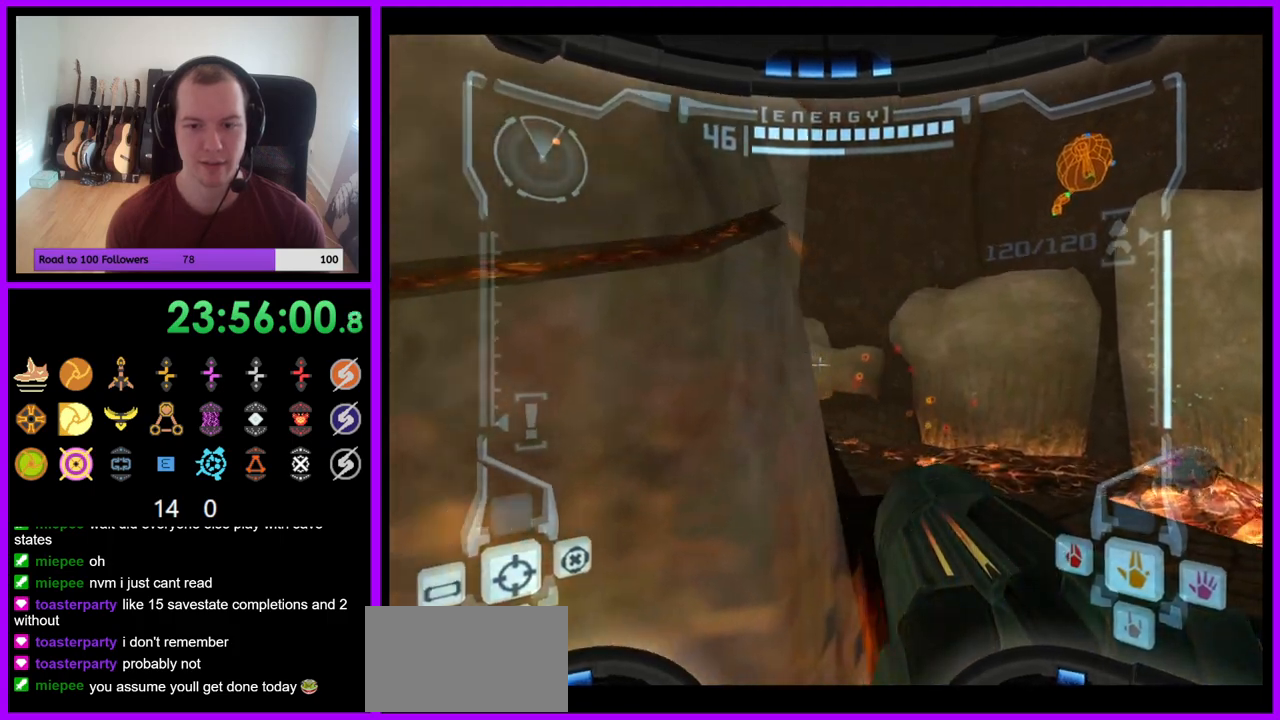
{"buttons": ["L1"], "left_stick": "up", "right_stick": "center", "events": [[150, "left_stick", "up"], [317, "L1", "down"], [367, "B", "down"], [467, "B", "up"]]}
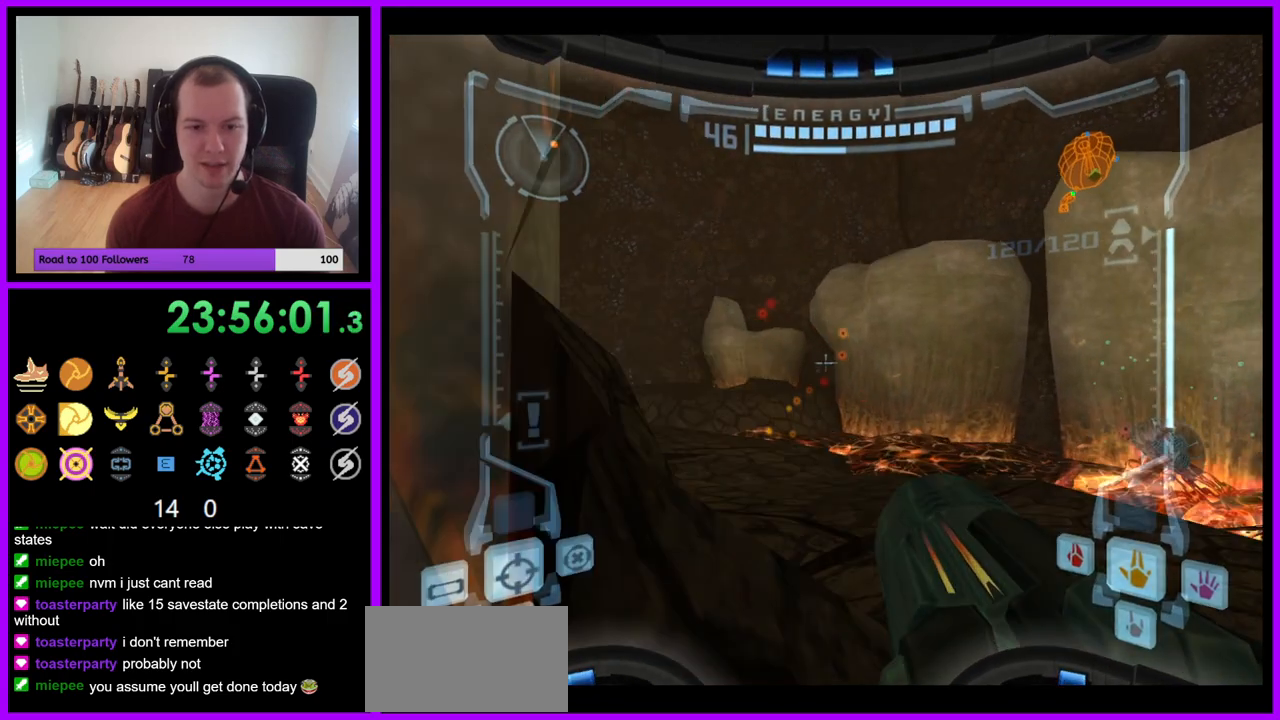
{"buttons": [], "left_stick": "up", "right_stick": "center", "events": [[117, "L1", "up"], [217, "left_stick", "up-left"], [383, "left_stick", "up"]]}
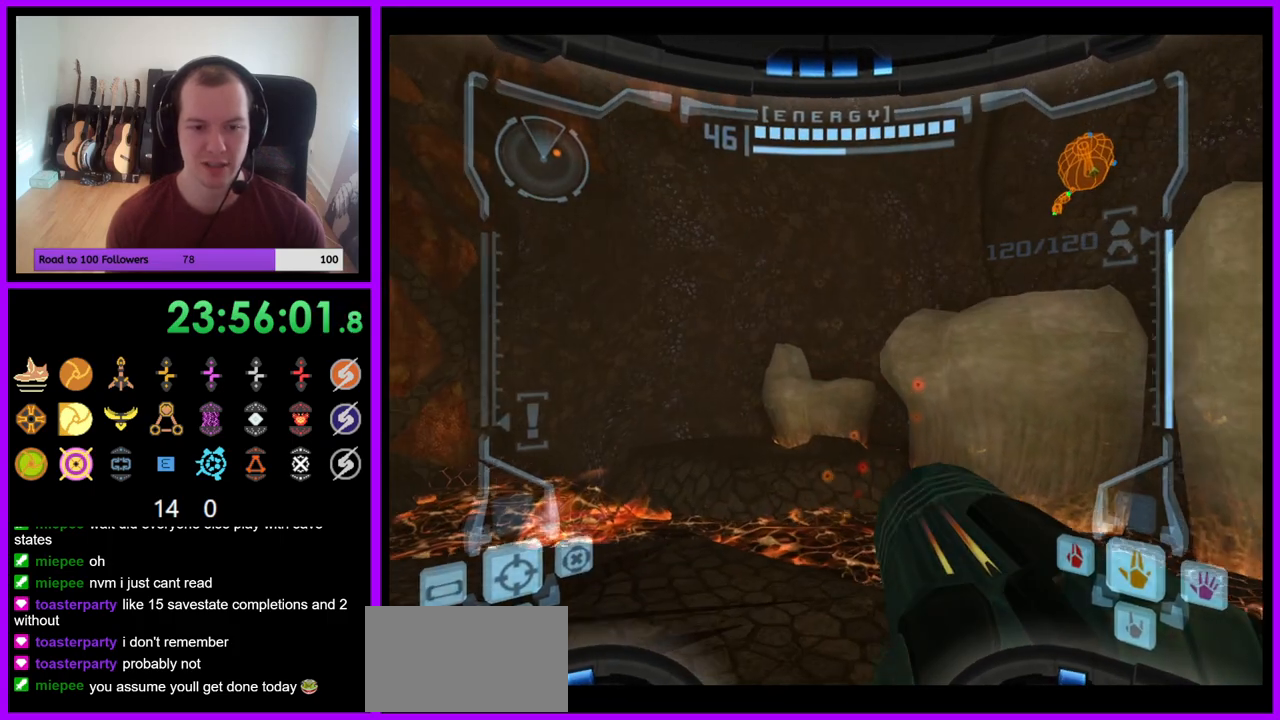
{"buttons": ["L1"], "left_stick": "up-left", "right_stick": "center", "events": [[117, "left_stick", "up-left"], [250, "L1", "down"]]}
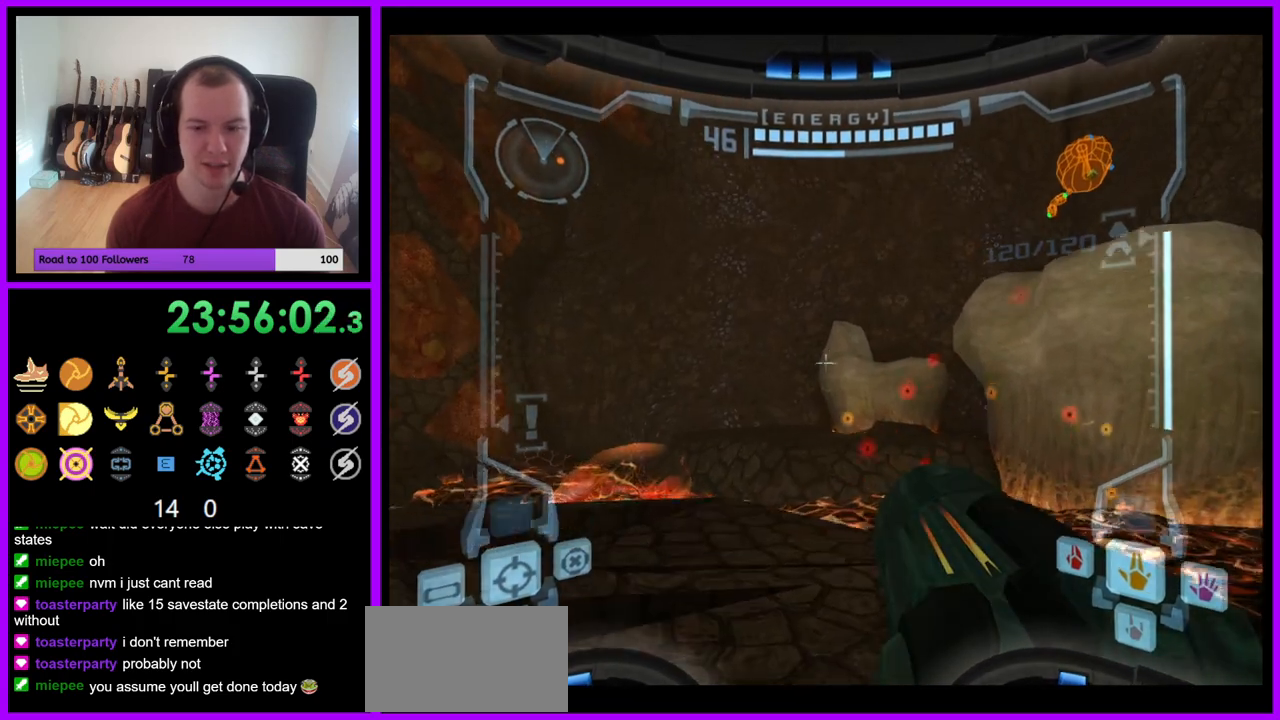
{"buttons": [], "left_stick": "up", "right_stick": "center", "events": [[100, "B", "down"], [217, "B", "up"], [350, "L1", "up"], [417, "left_stick", "up"]]}
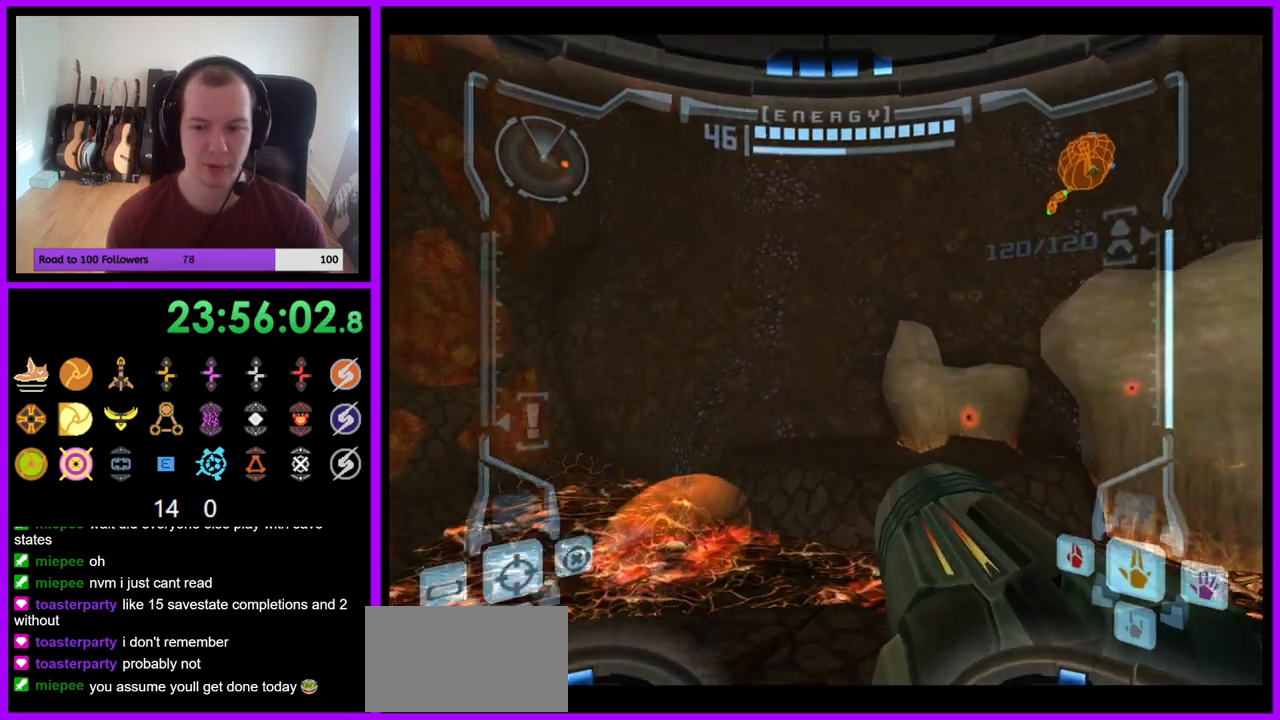
{"buttons": ["L1"], "left_stick": "up", "right_stick": "center", "events": [[67, "left_stick", "up-right"], [283, "left_stick", "up"], [317, "L1", "down"], [383, "L1", "up"], [467, "L1", "down"]]}
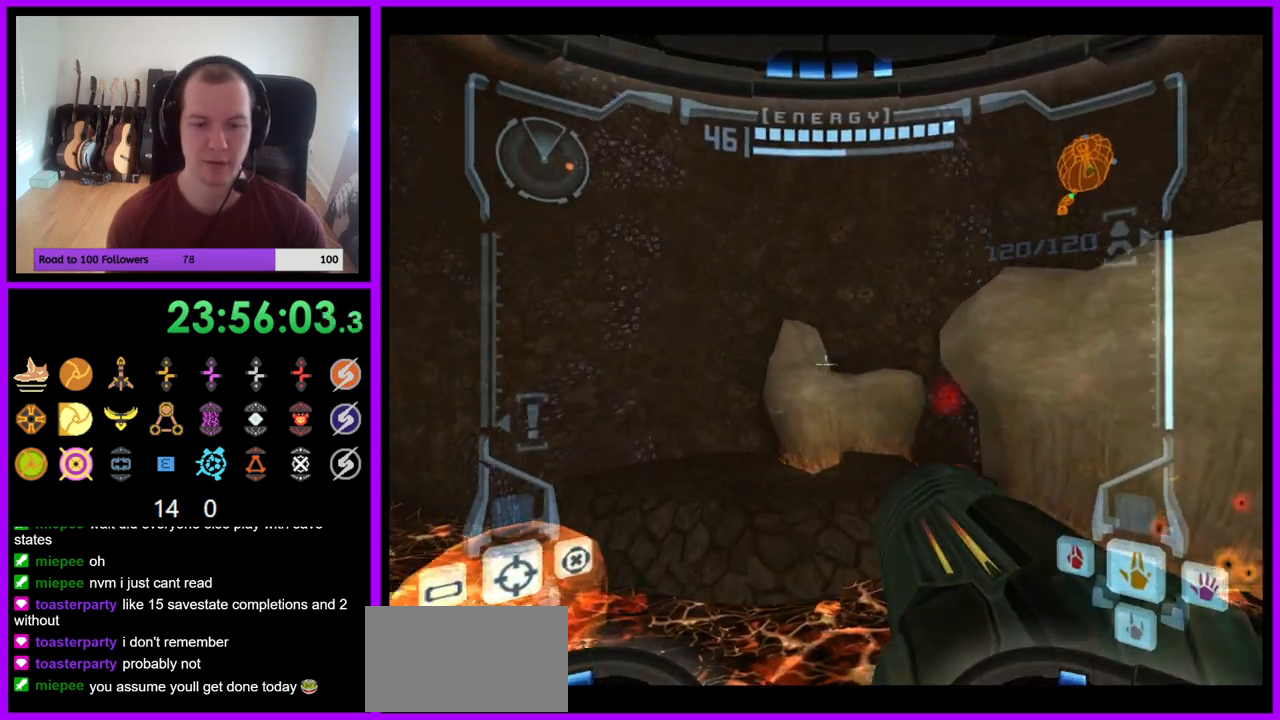
{"buttons": ["L1"], "left_stick": "up-left", "right_stick": "center", "events": [[267, "left_stick", "up-left"], [383, "B", "down"], [500, "B", "up"]]}
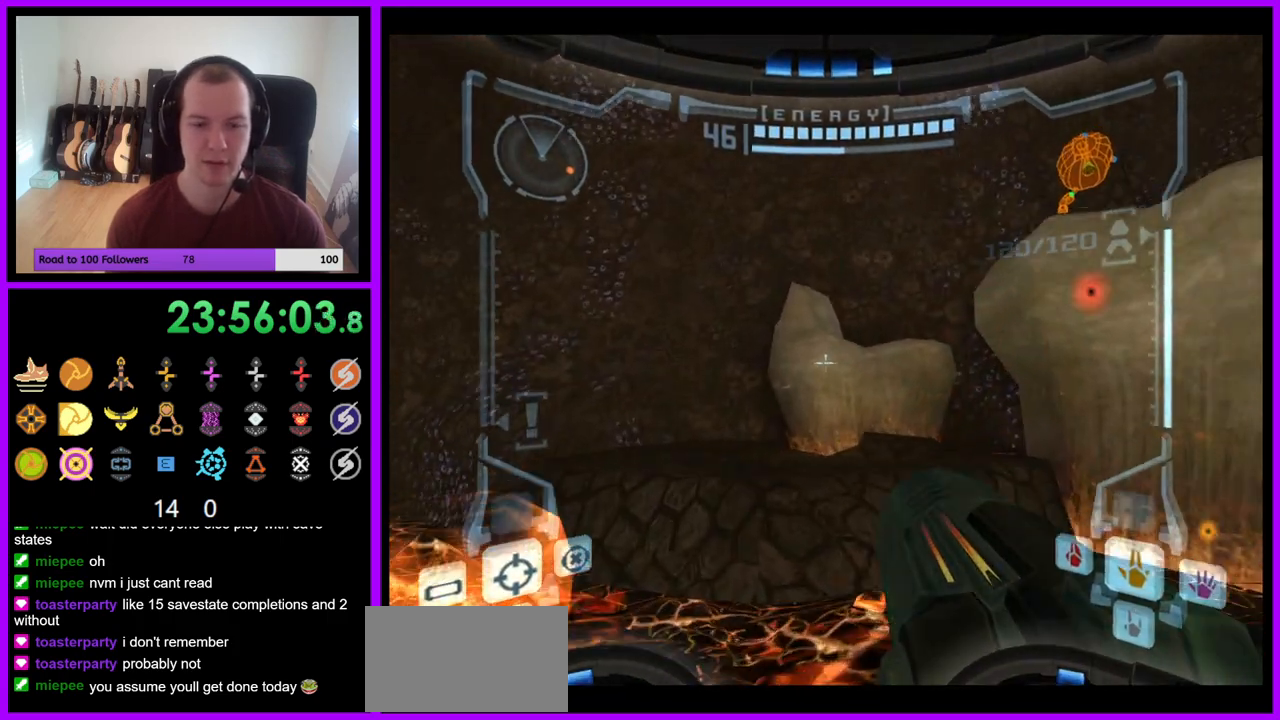
{"buttons": ["R1"], "left_stick": "up-right", "right_stick": "center", "events": [[150, "L1", "up"], [200, "left_stick", "up"], [250, "R1", "down"], [300, "left_stick", "up-right"]]}
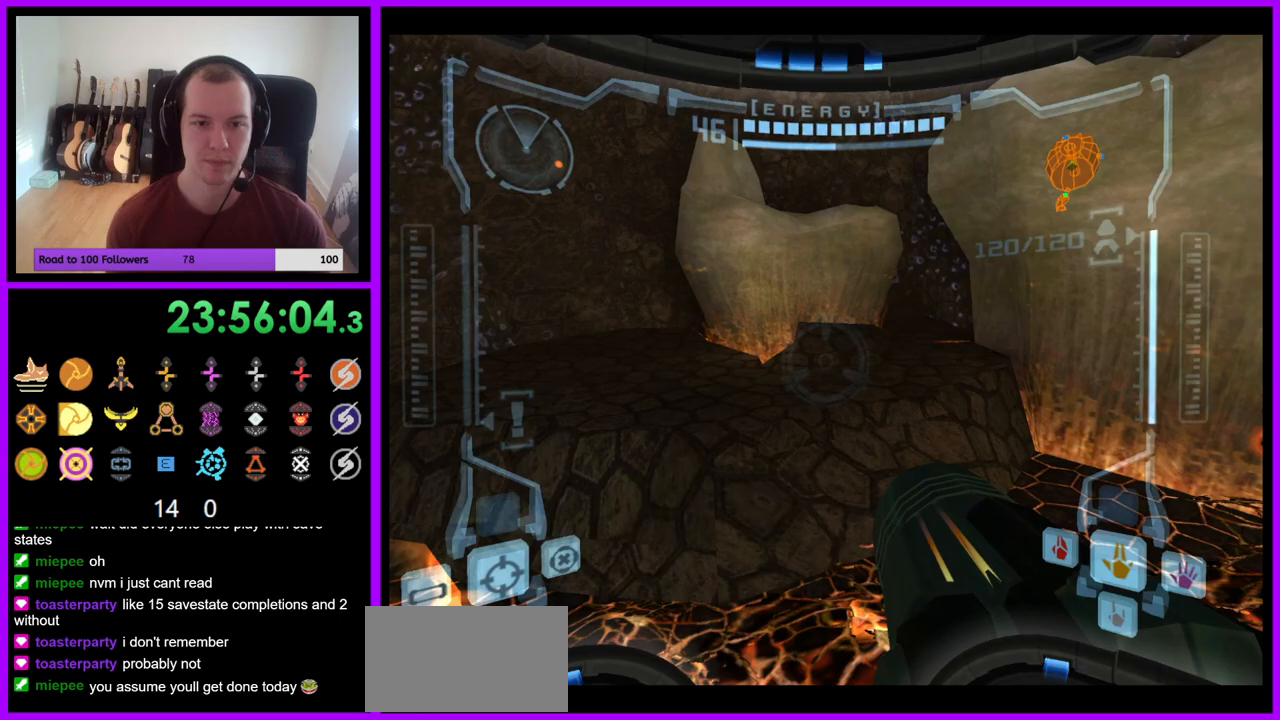
{"buttons": ["B", "L1", "R1"], "left_stick": "up-right", "right_stick": "center", "events": [[383, "L1", "down"], [450, "B", "down"]]}
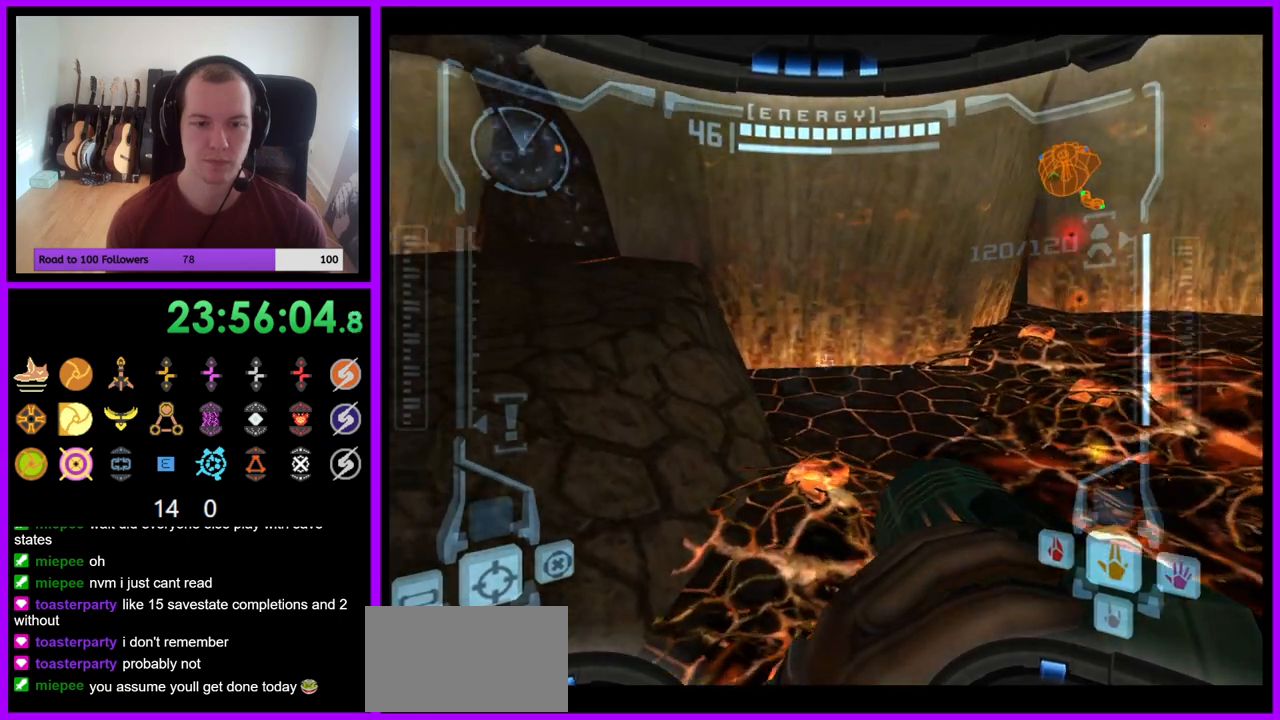
{"buttons": [], "left_stick": "right", "right_stick": "center", "events": [[17, "B", "up"], [117, "L1", "up"], [267, "left_stick", "right"], [417, "R1", "up"]]}